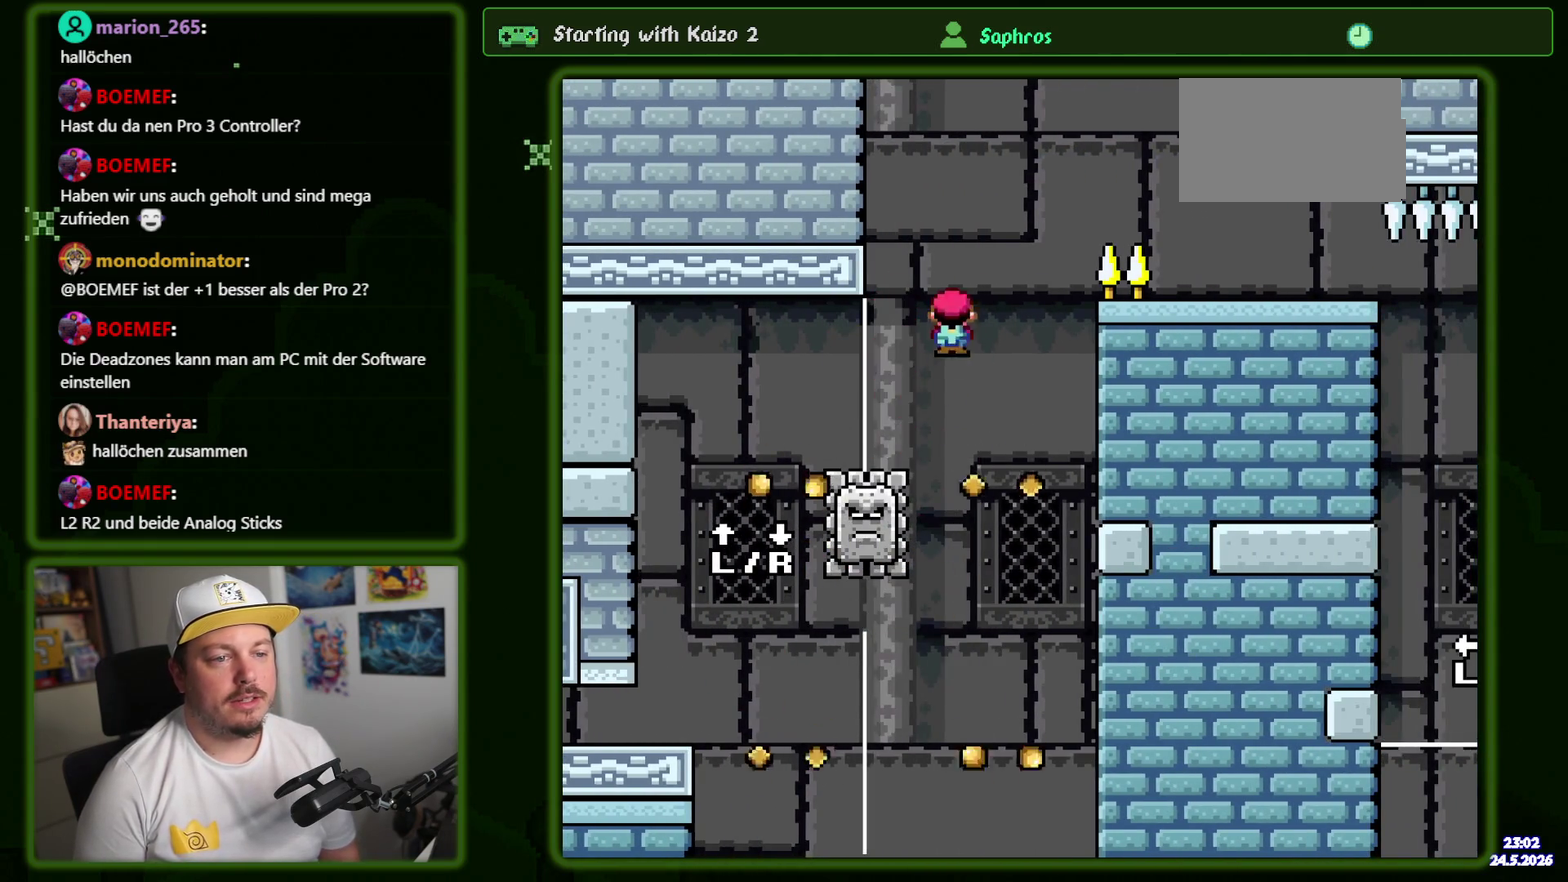
Gameplay with a controller (Nintendo layout); each line is a JSON object with the inputs held at the frame after it. "events" lists button and stick changes between this image and that frame as [ms after this image, input, new state], when the widget could be followed in between. Not read: A L3 R3 SELECT.
{"buttons": ["X"], "events": []}
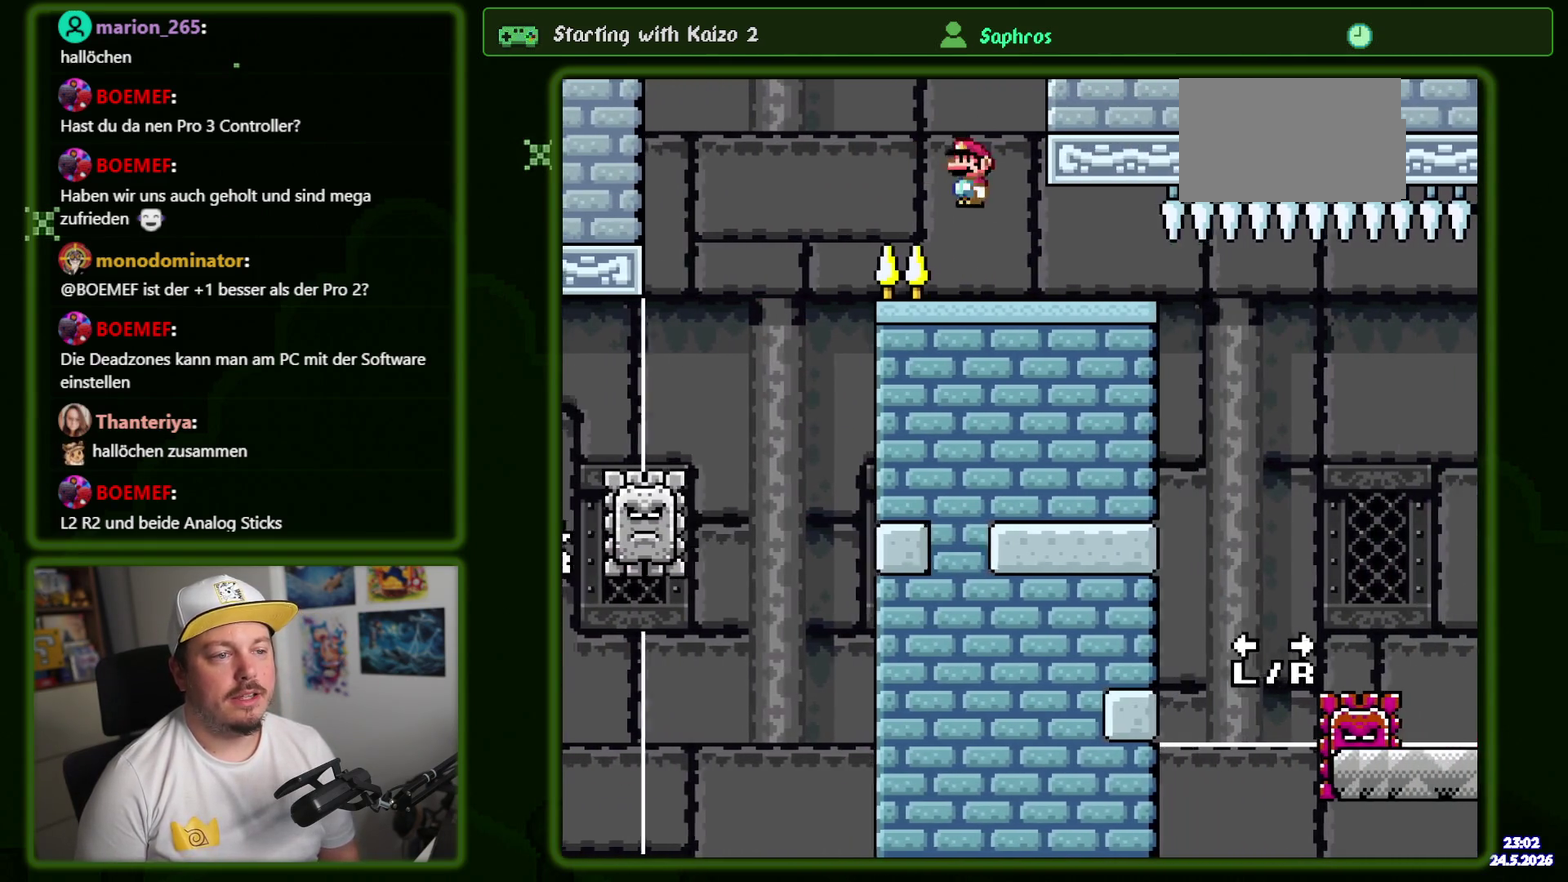
{"buttons": ["X"], "events": [[217, "R1", "down"], [350, "R1", "up"]]}
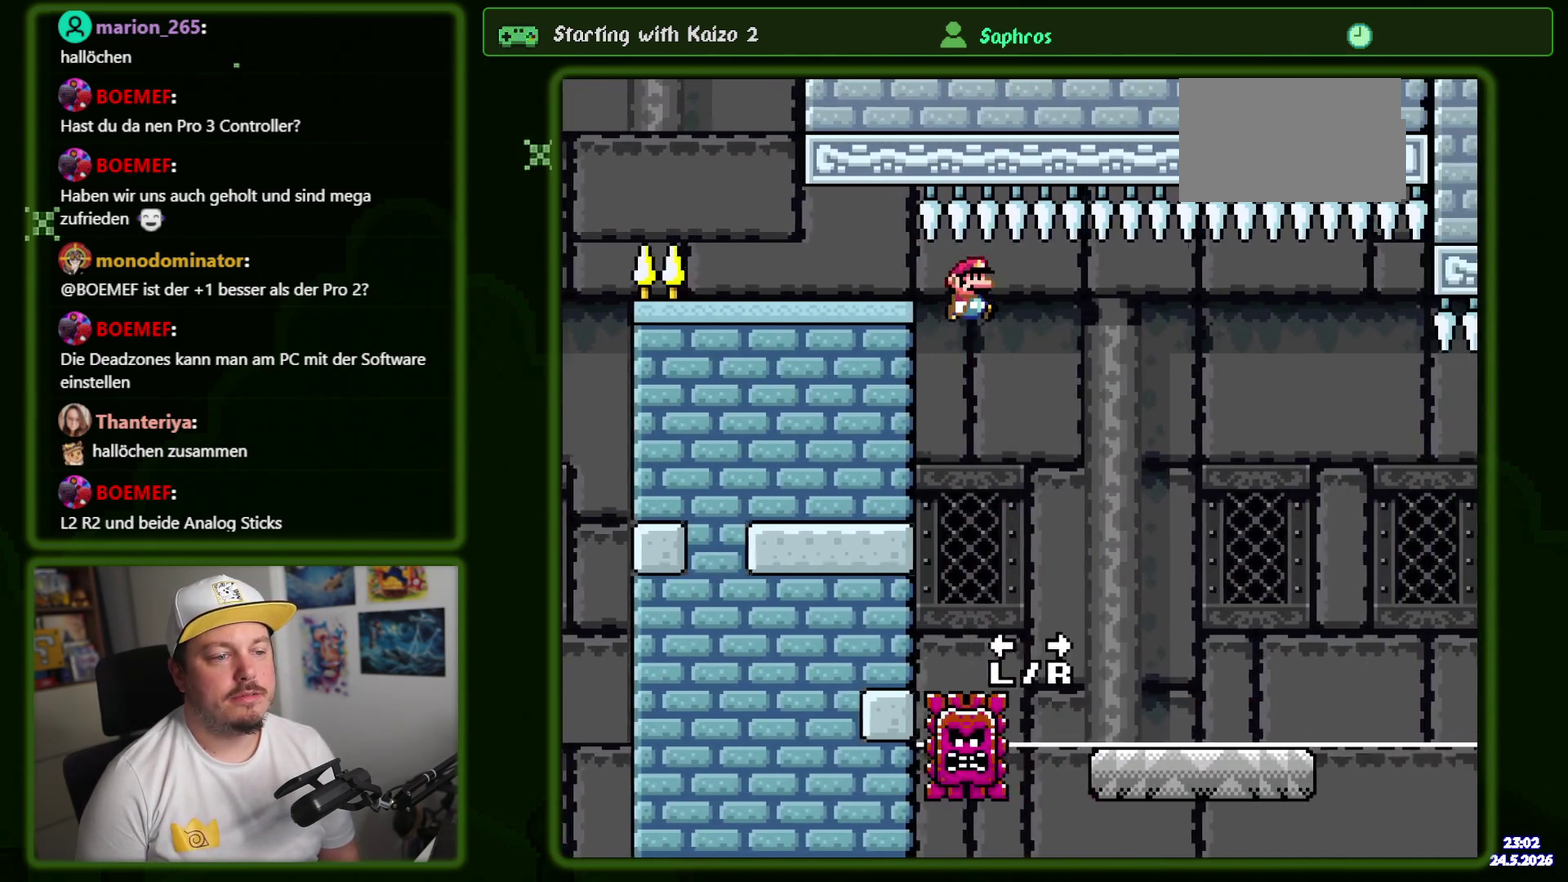
{"buttons": ["X", "R1"], "events": [[450, "R1", "down"]]}
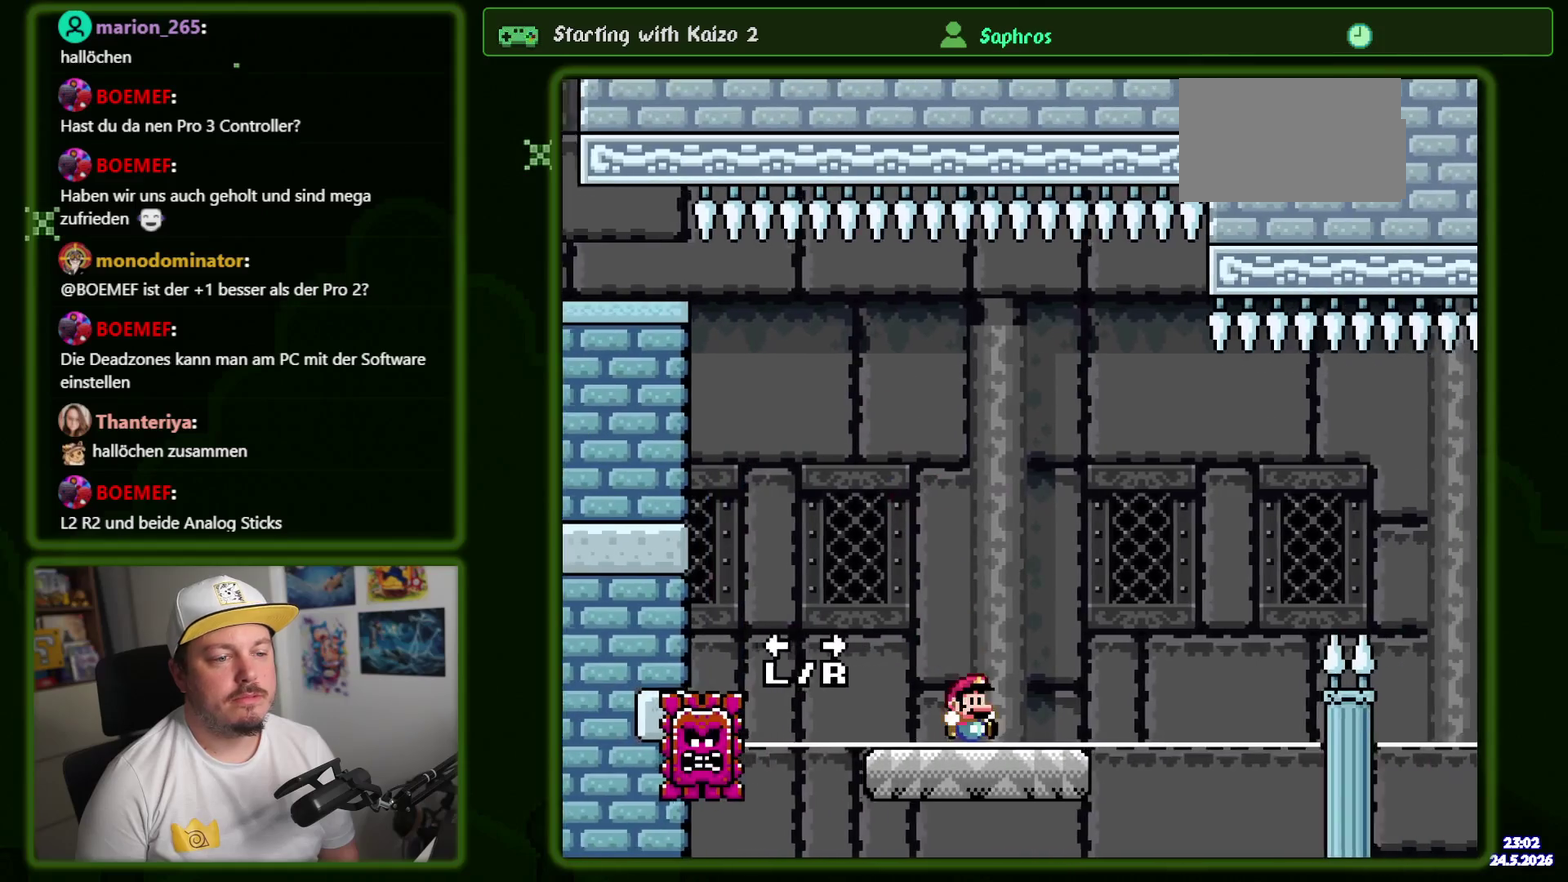
{"buttons": ["X"], "events": [[100, "R1", "up"], [317, "DPAD_LEFT", "down"], [417, "DPAD_LEFT", "up"]]}
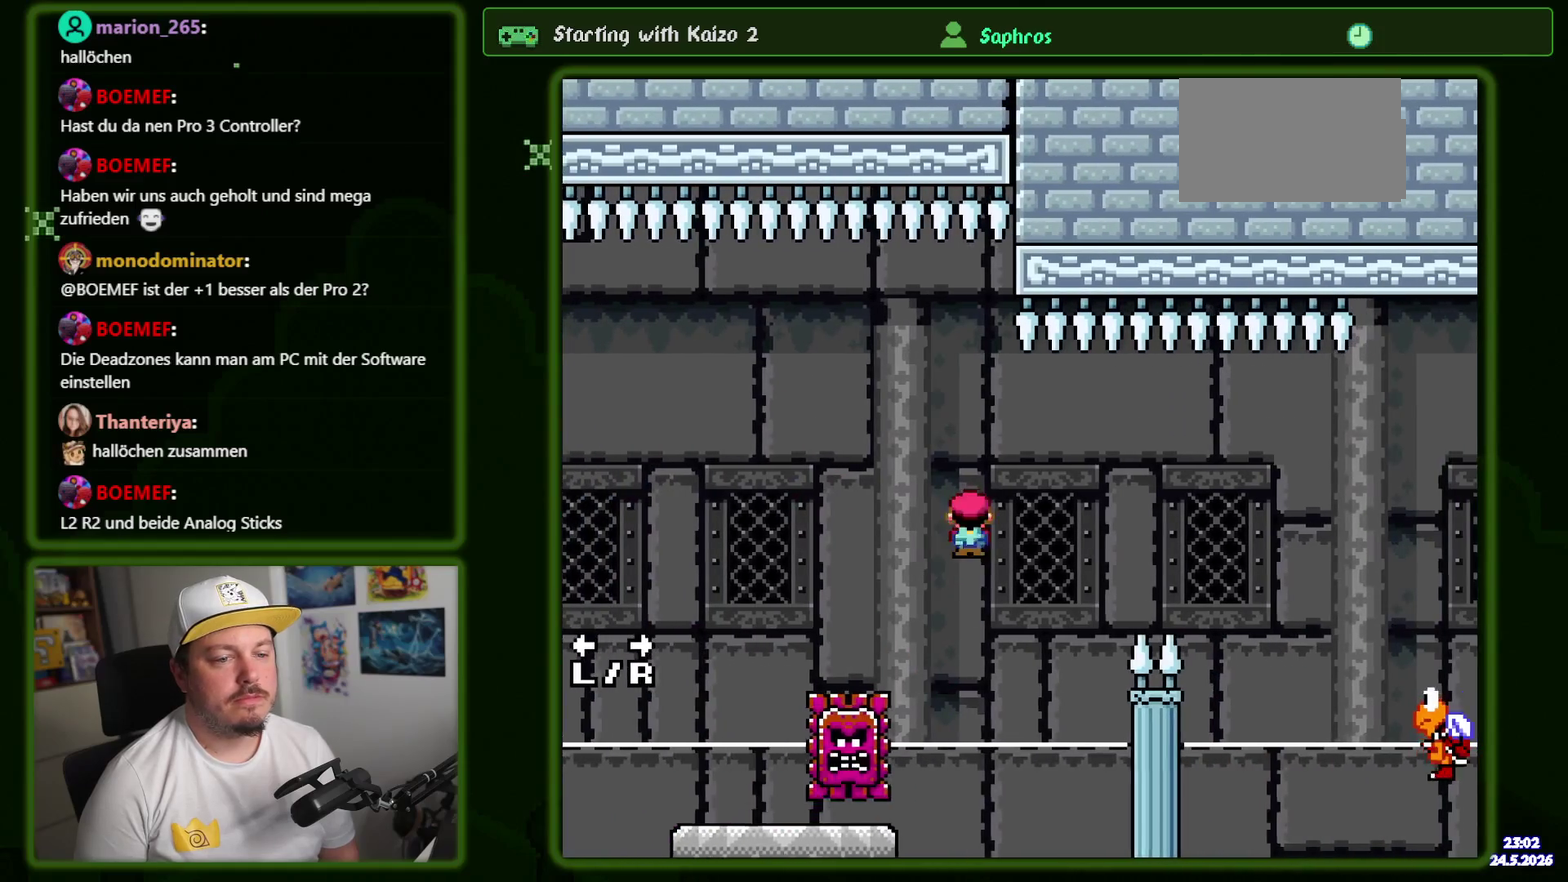
{"buttons": ["X", "DPAD_DOWN", "DPAD_RIGHT"]}
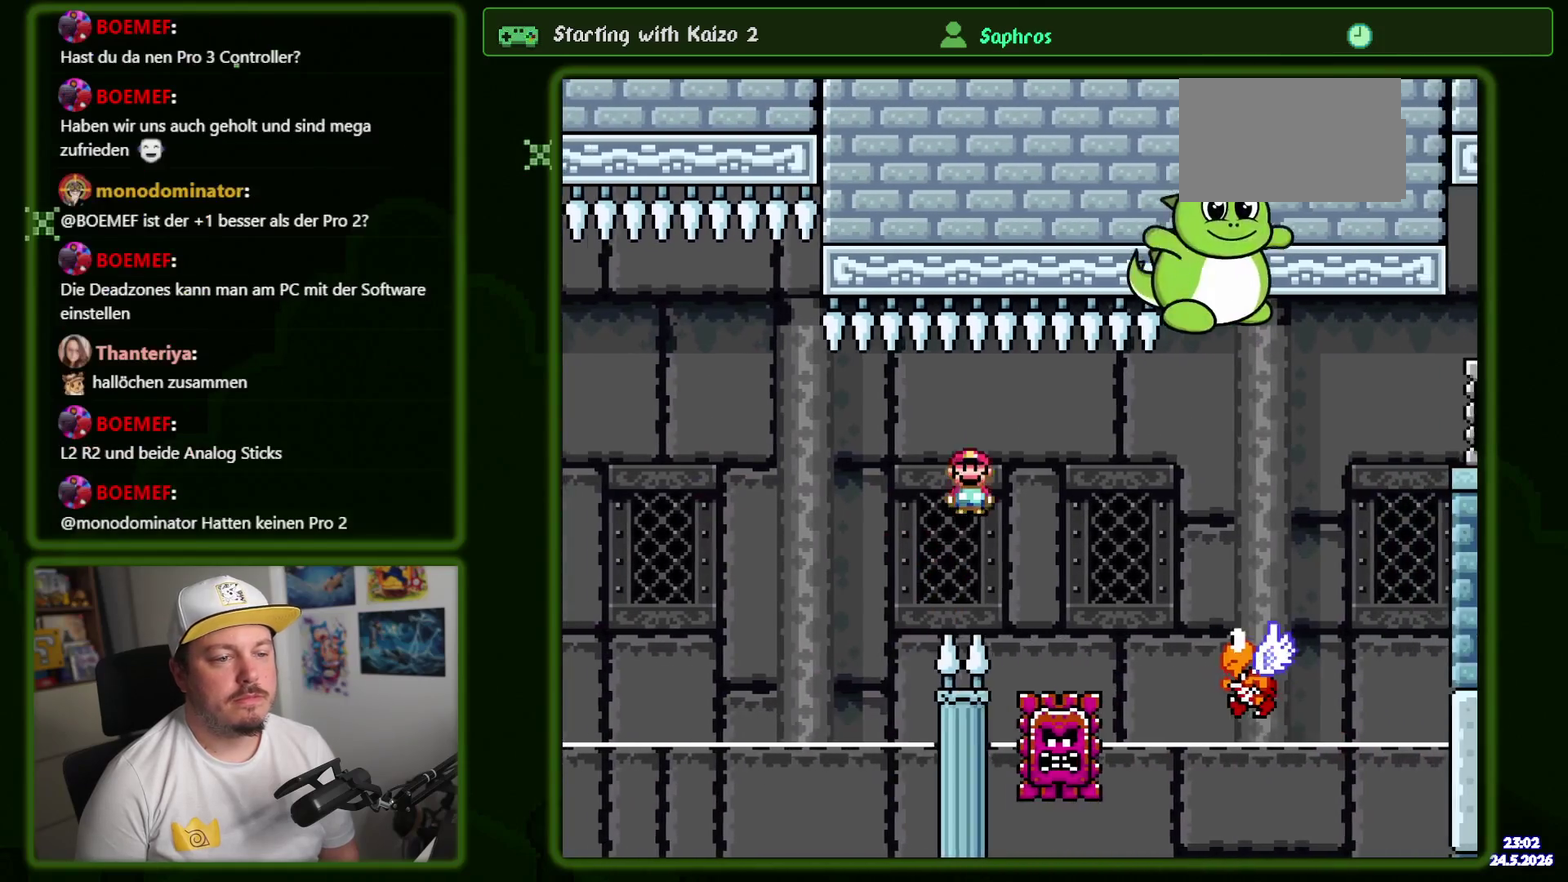
{"buttons": ["X", "DPAD_DOWN", "DPAD_RIGHT"], "events": [[33, "DPAD_DOWN", "up"], [33, "DPAD_RIGHT", "up"], [150, "DPAD_DOWN", "down"], [150, "DPAD_RIGHT", "down"]]}
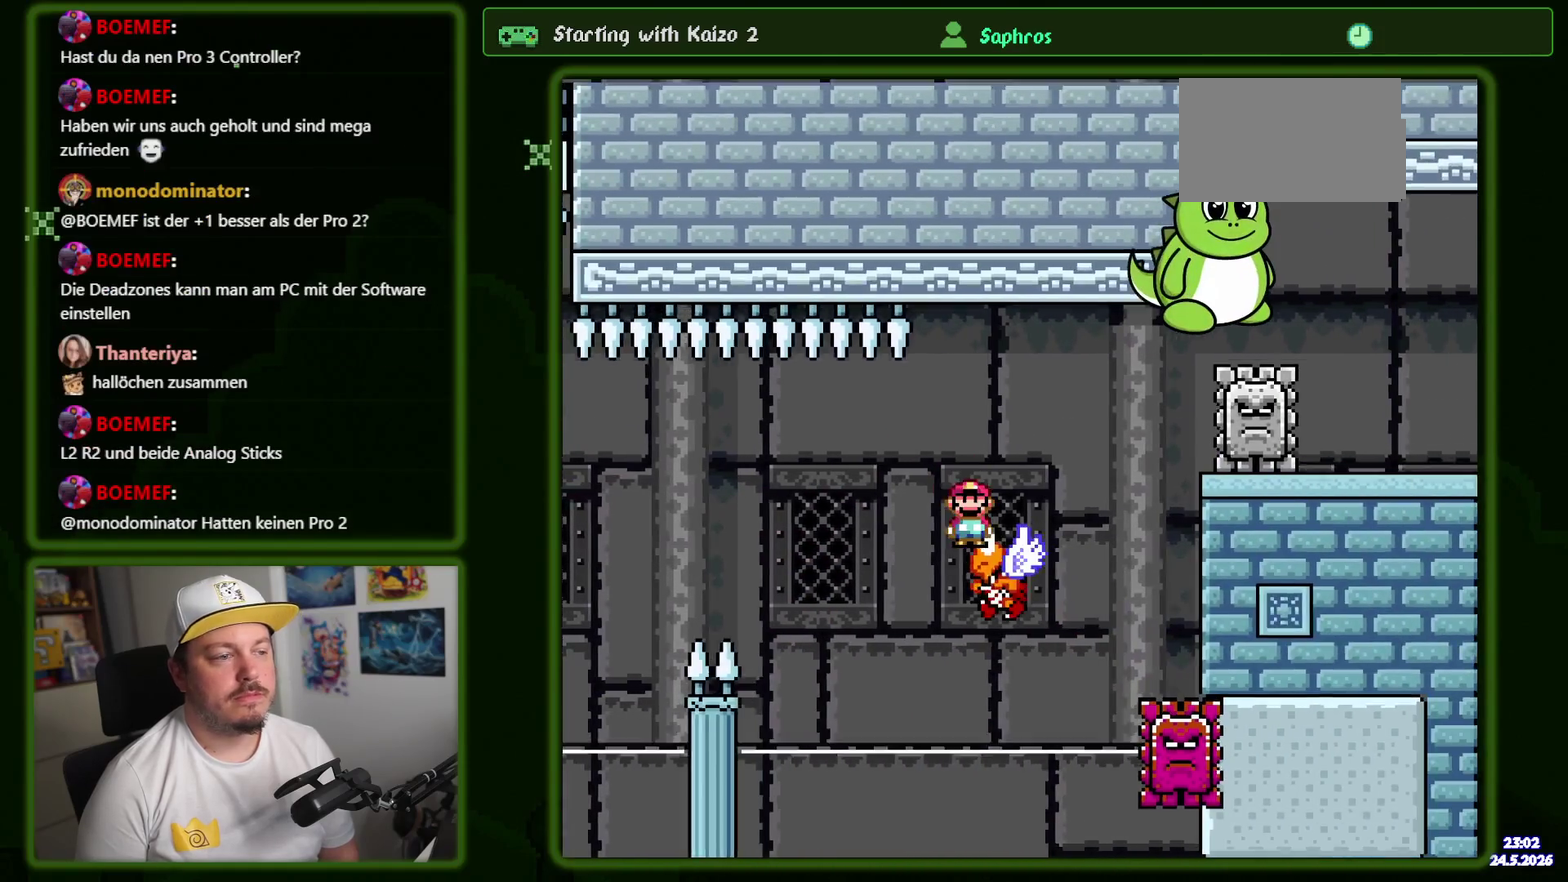
{"buttons": ["X", "DPAD_DOWN", "DPAD_LEFT"]}
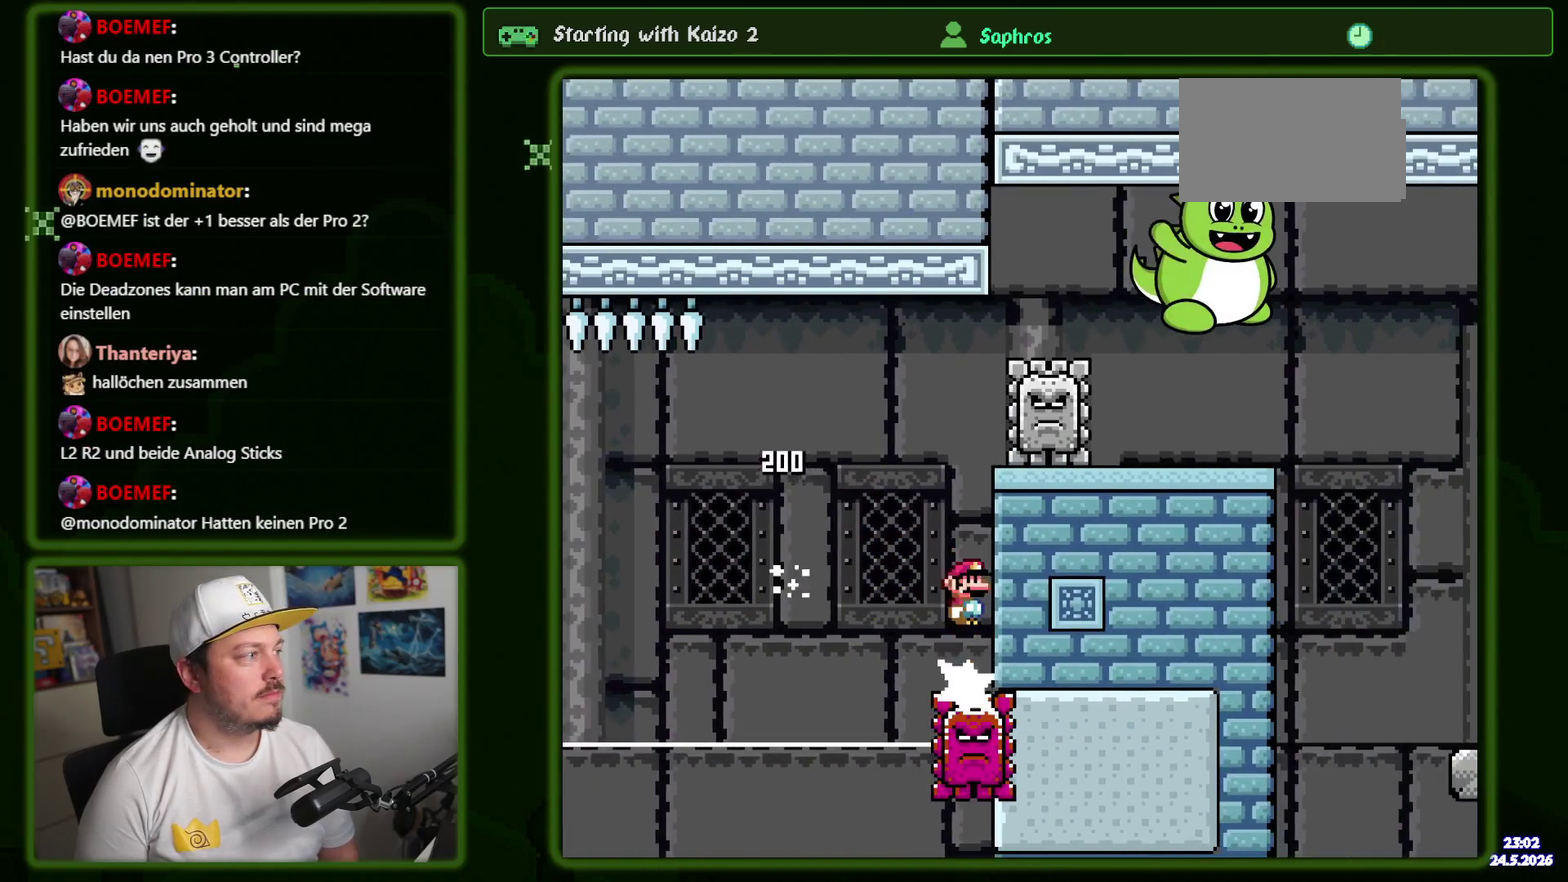
{"buttons": ["X", "DPAD_DOWN"], "events": [[50, "DPAD_LEFT", "up"]]}
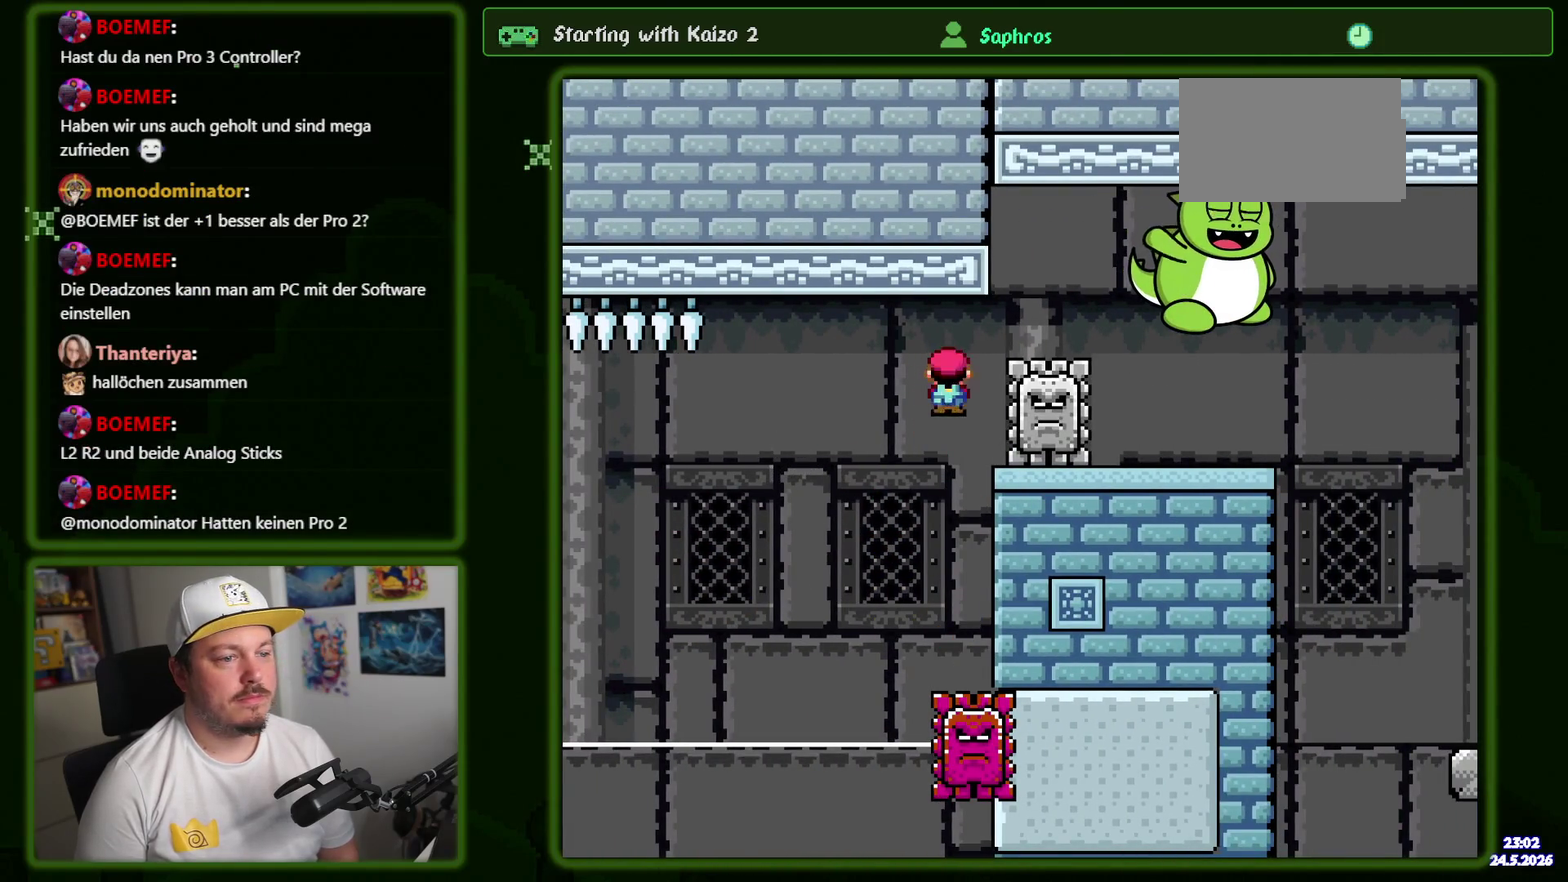
{"buttons": ["X", "DPAD_DOWN", "DPAD_LEFT"], "events": [[33, "DPAD_LEFT", "down"], [117, "DPAD_LEFT", "up"], [467, "DPAD_LEFT", "down"]]}
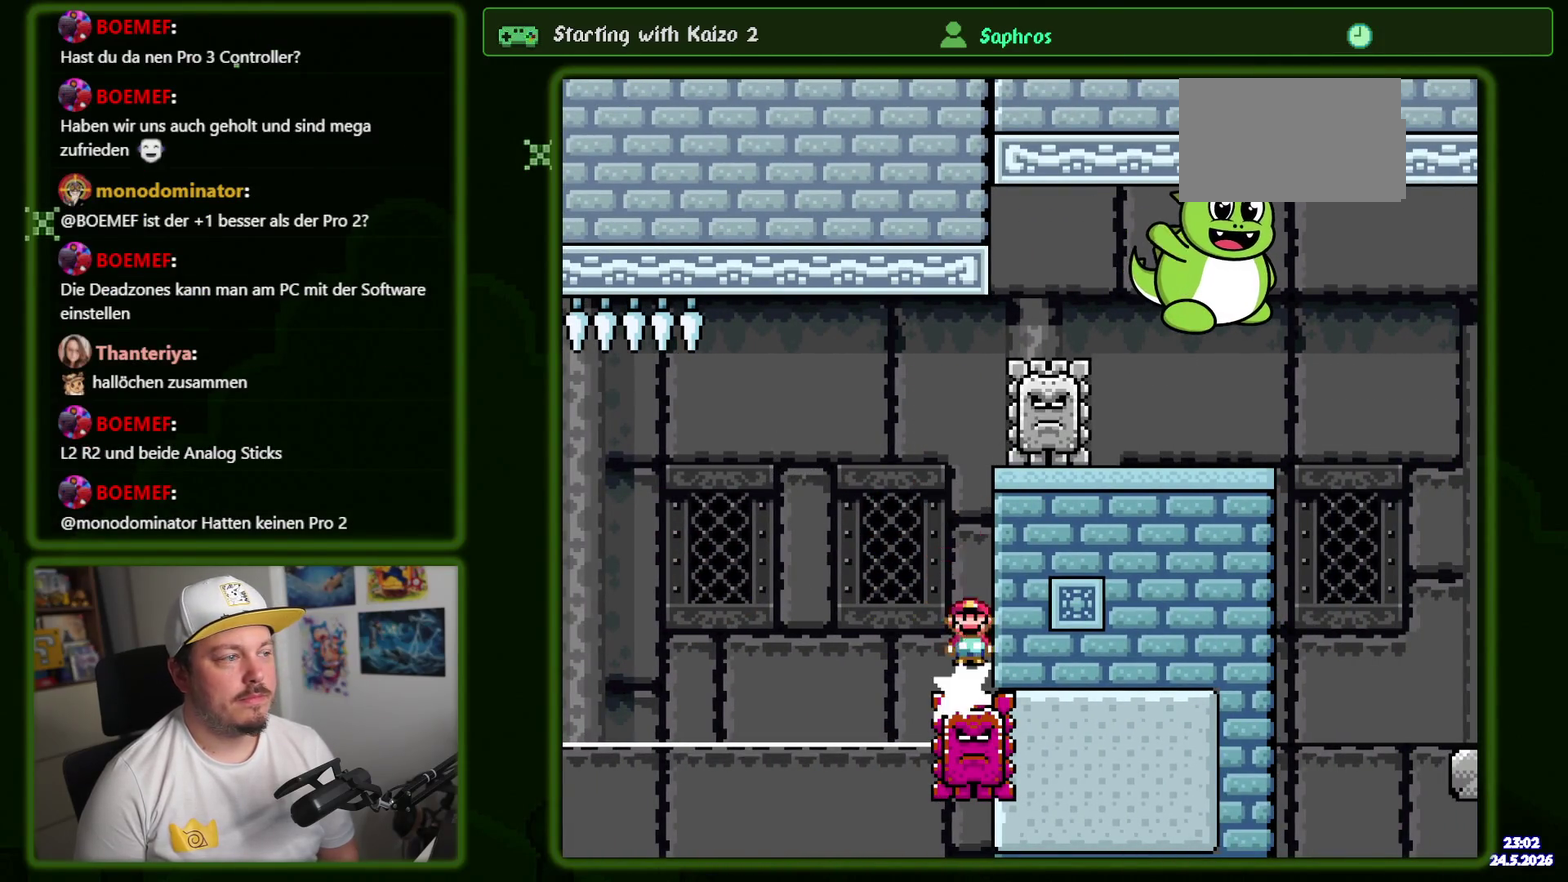
{"buttons": ["X", "DPAD_DOWN"]}
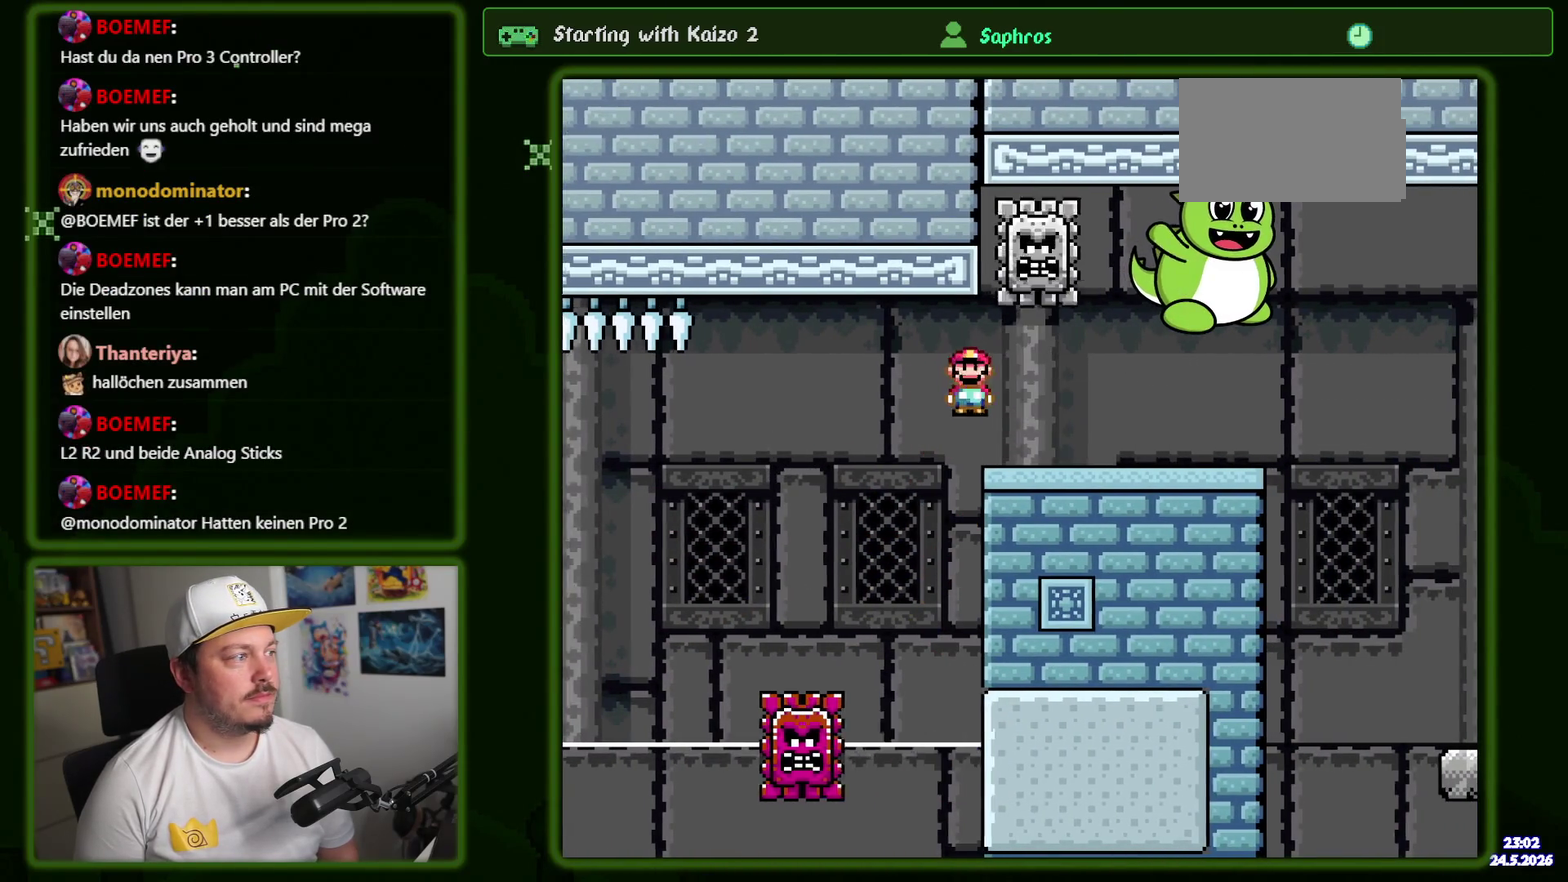
{"buttons": ["X", "DPAD_DOWN"], "events": [[250, "DPAD_LEFT", "down"], [333, "DPAD_LEFT", "up"]]}
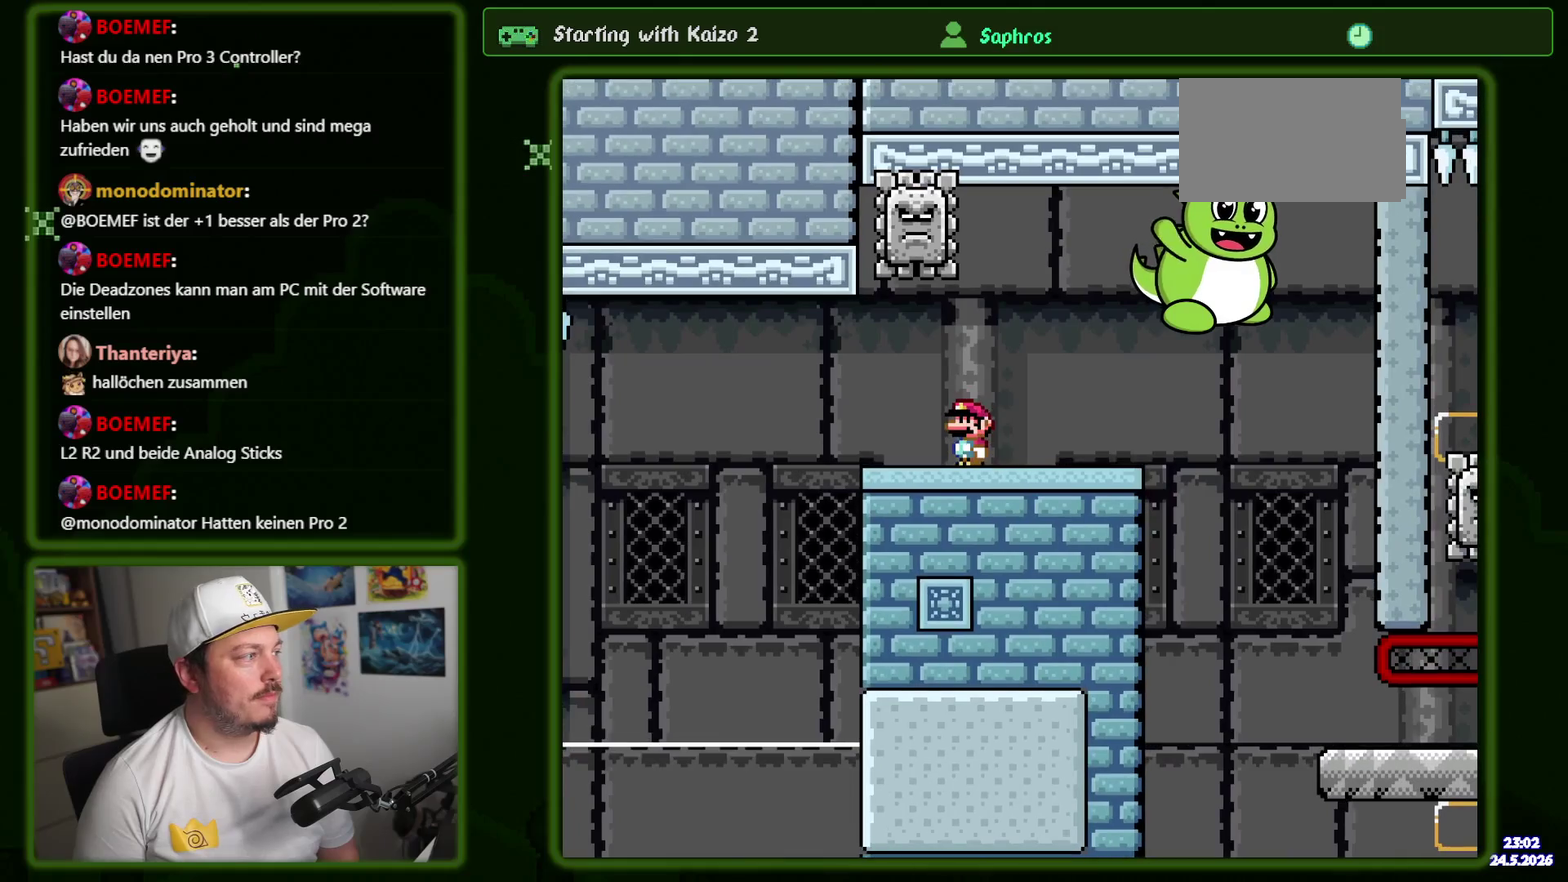
{"buttons": ["X", "DPAD_DOWN"], "events": [[267, "DPAD_DOWN", "up"], [383, "DPAD_DOWN", "down"]]}
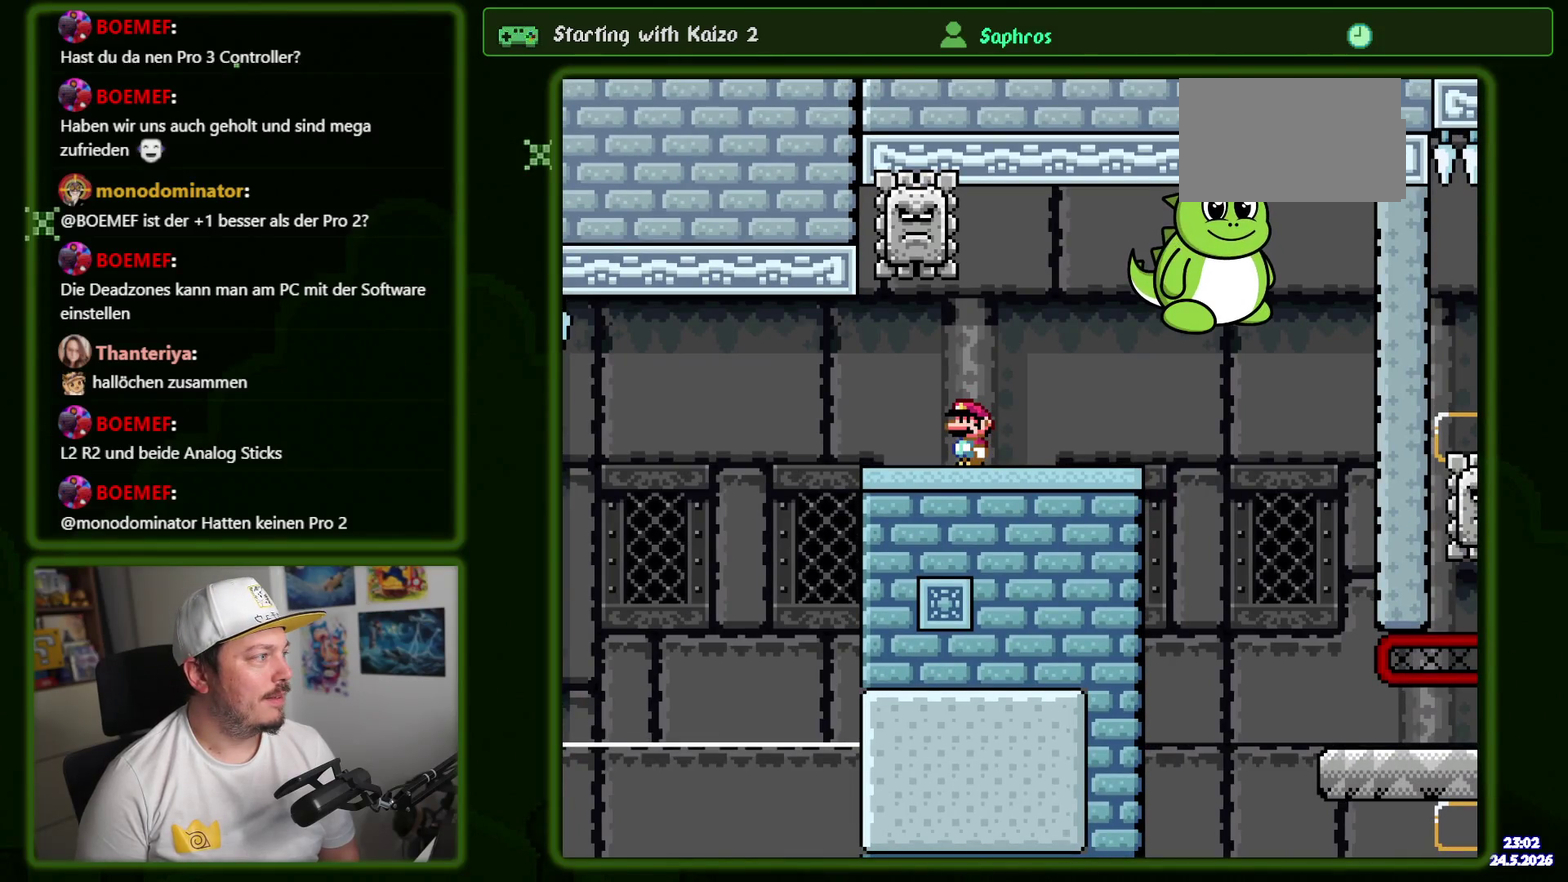
{"buttons": ["X"], "events": [[300, "DPAD_DOWN", "up"]]}